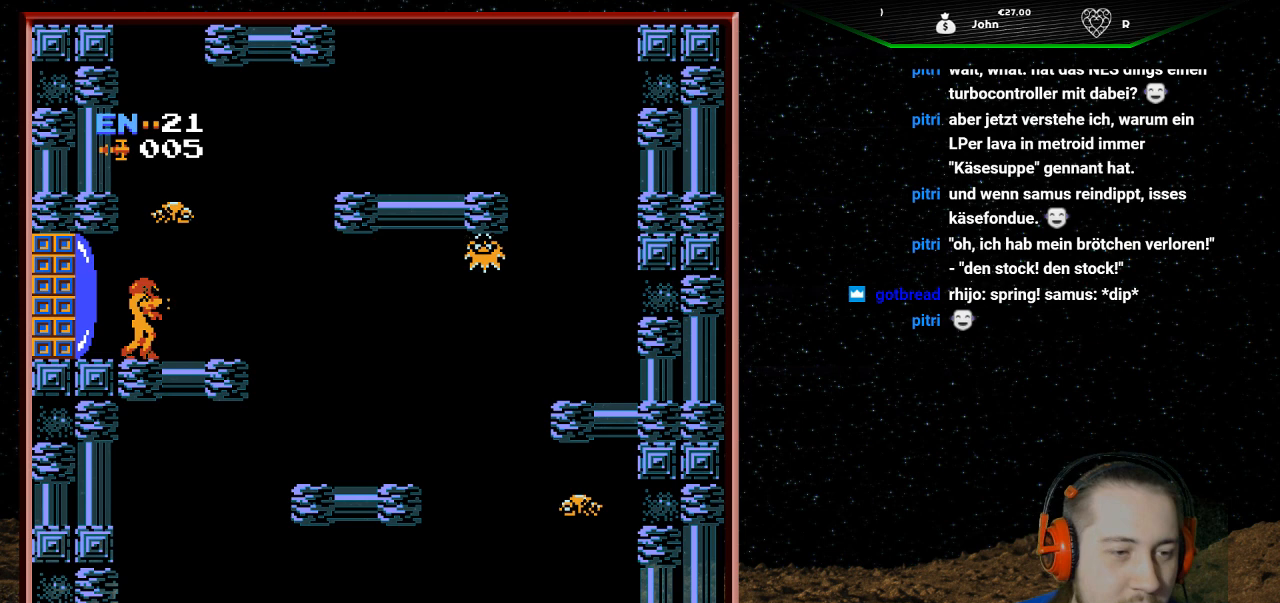
Gameplay with a controller (Nintendo layout); each line is a JSON object with the inputs held at the frame after it. "events" lists button and stick changes between this image and that frame as [ms after this image, input, new state], when the widget could be followed in between. Not read: L3 R3.
{"buttons": [], "events": []}
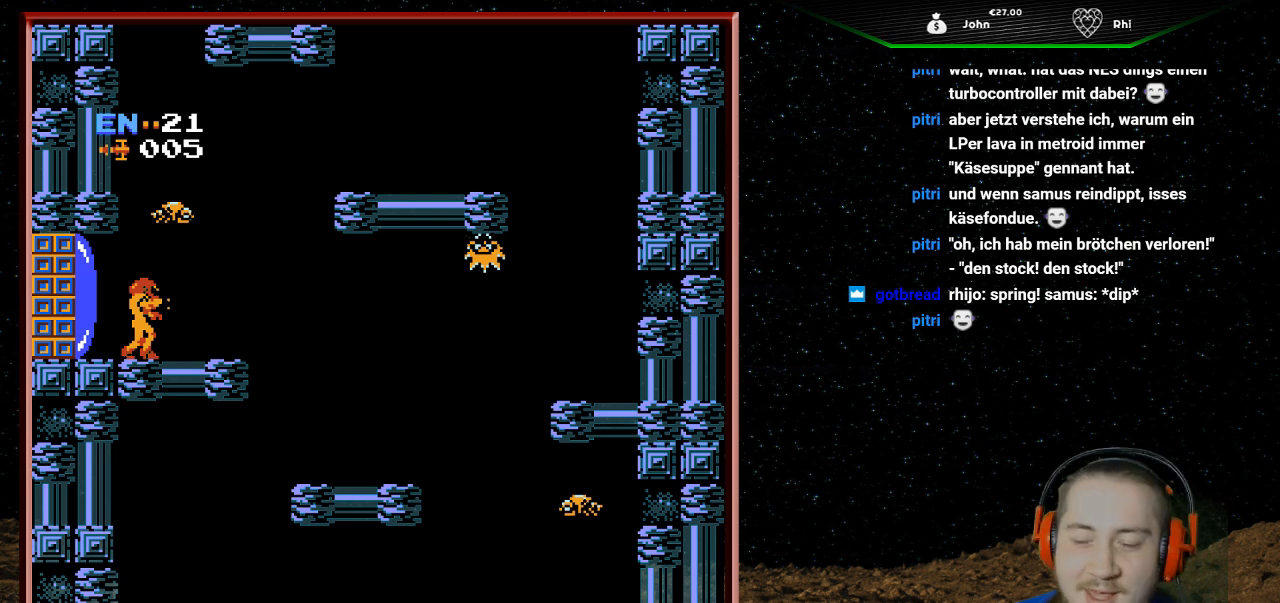
{"buttons": [], "events": []}
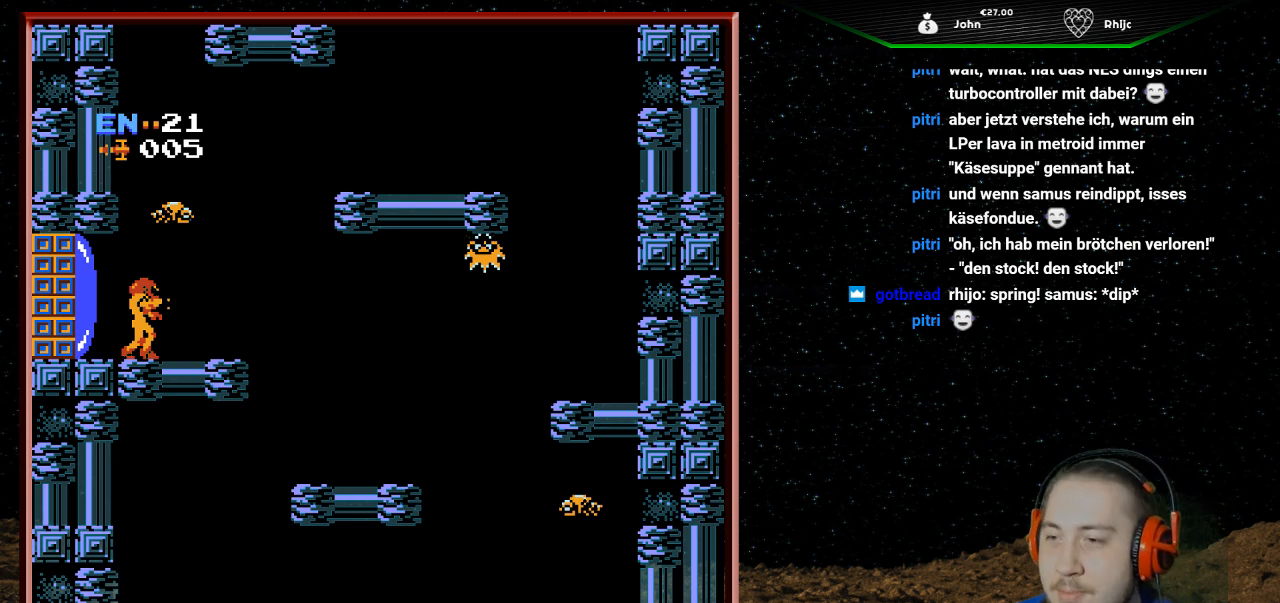
{"buttons": [], "events": []}
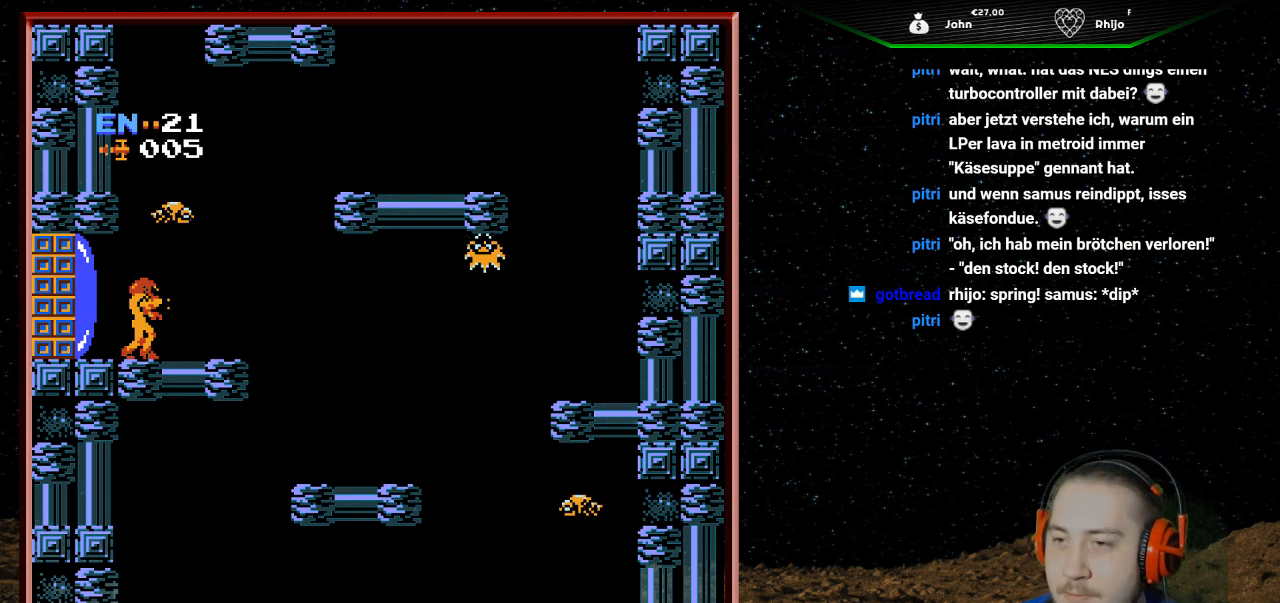
{"buttons": [], "events": []}
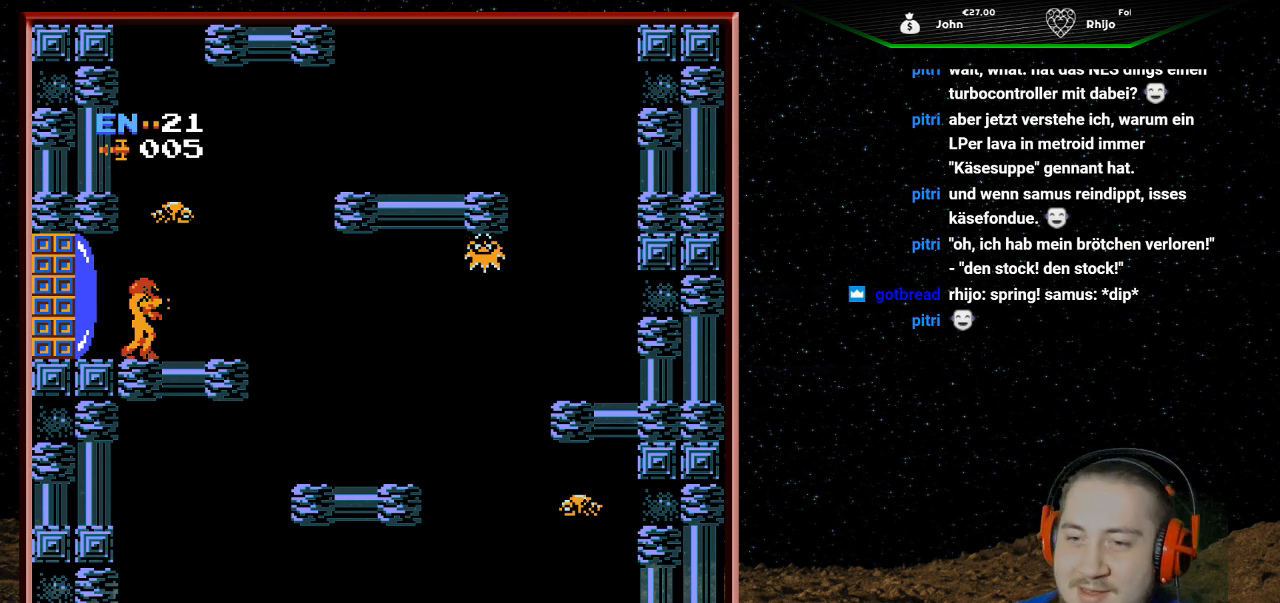
{"buttons": [], "events": []}
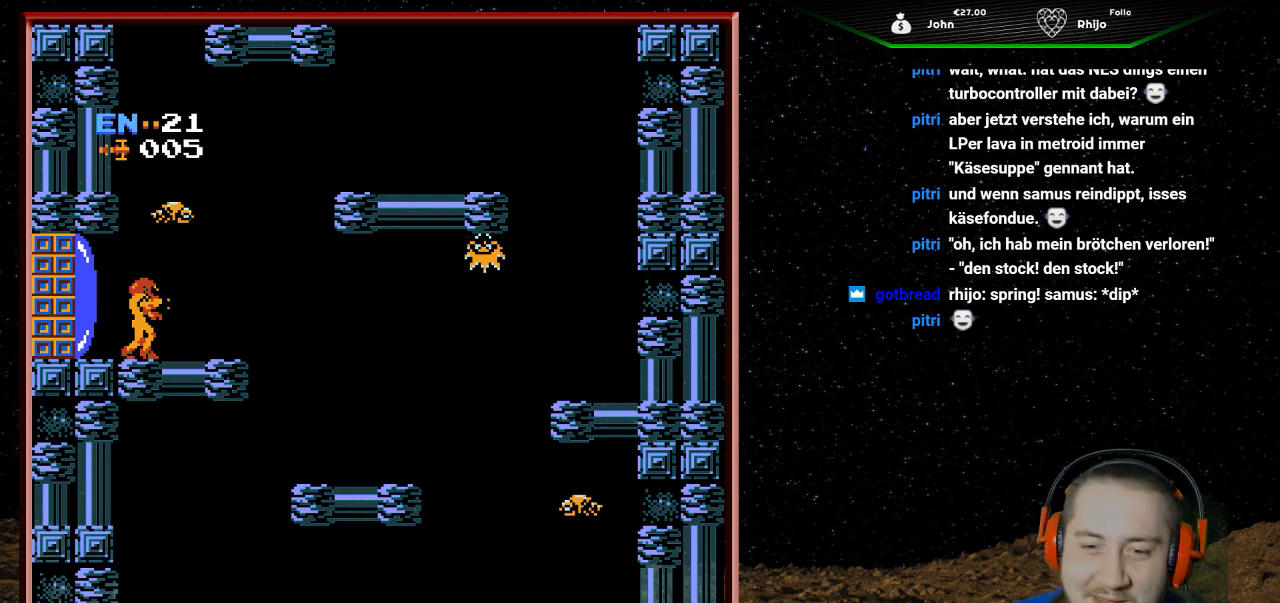
{"buttons": [], "events": []}
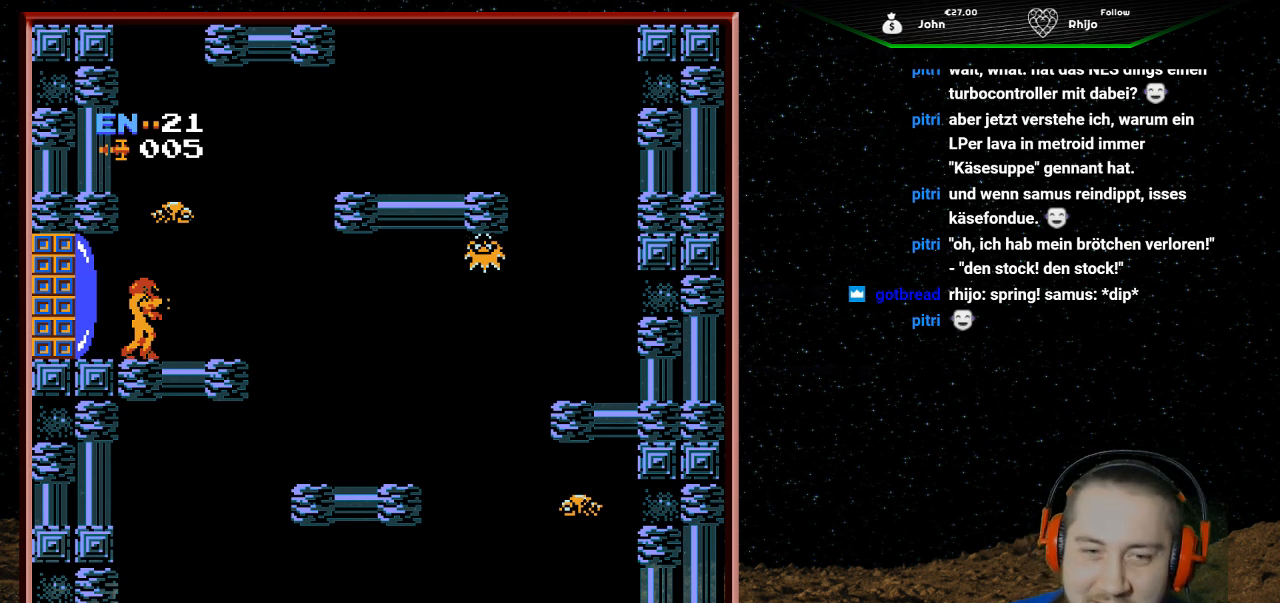
{"buttons": [], "events": []}
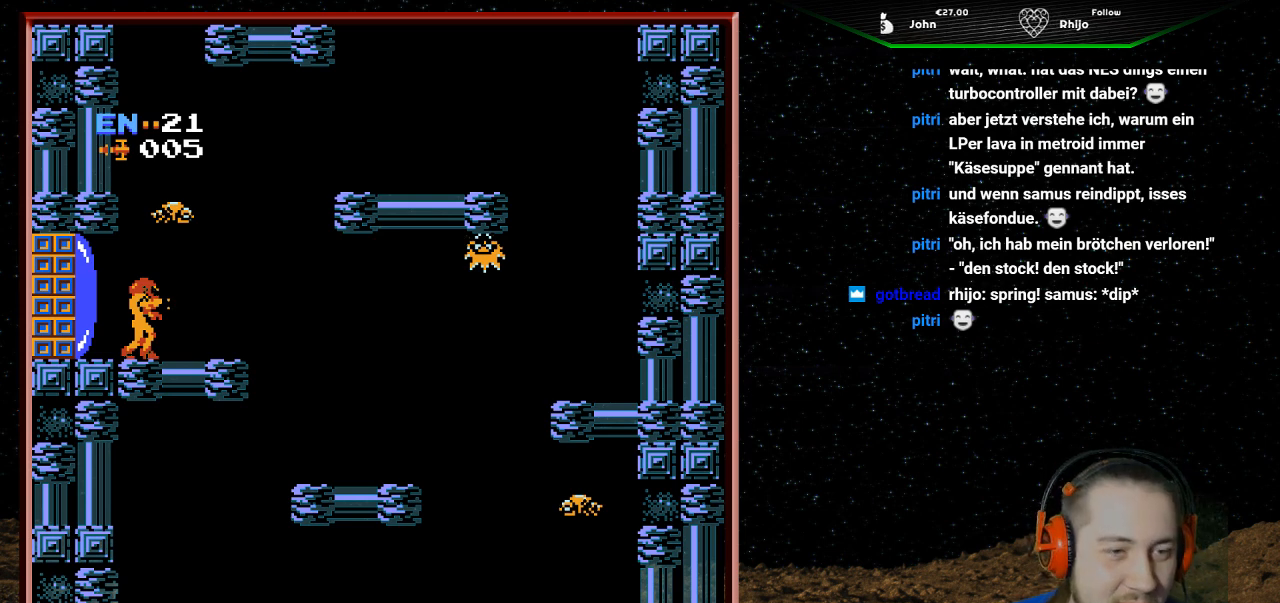
{"buttons": ["DPAD_LEFT"], "events": [[467, "DPAD_LEFT", "down"]]}
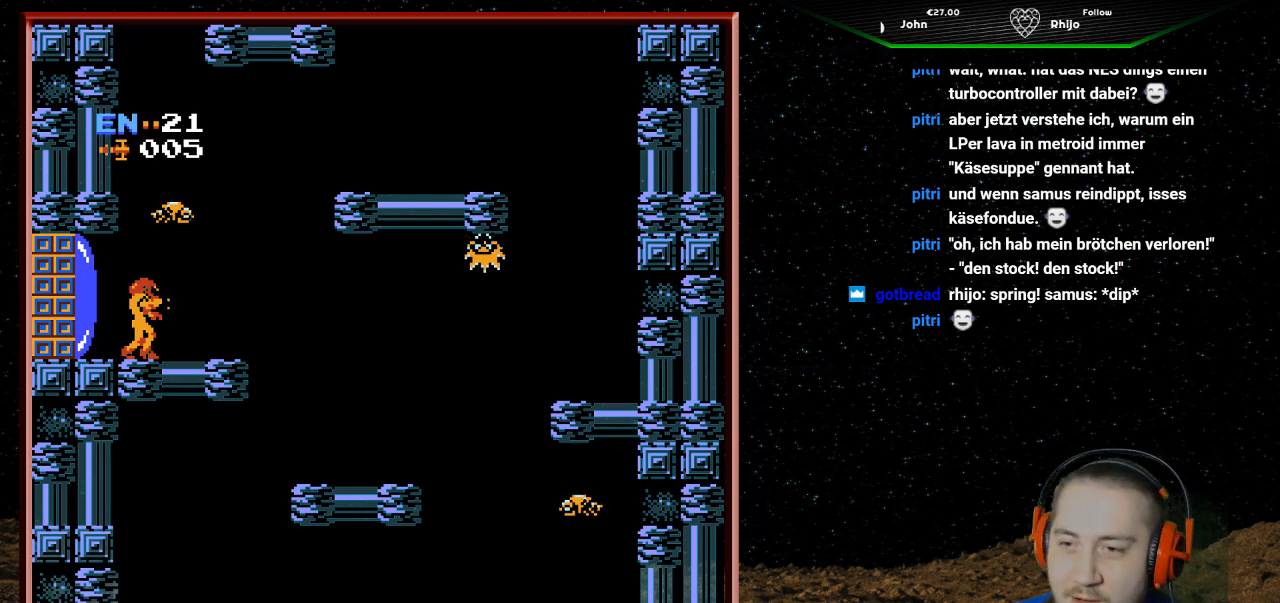
{"buttons": [], "events": [[133, "DPAD_LEFT", "up"]]}
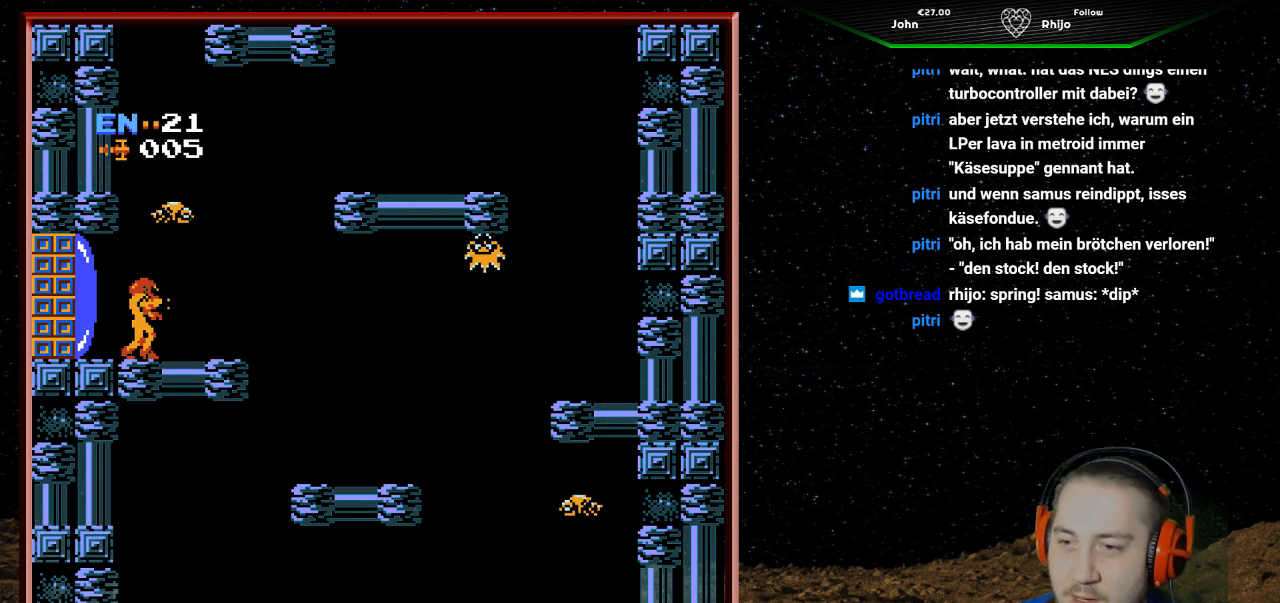
{"buttons": [], "events": []}
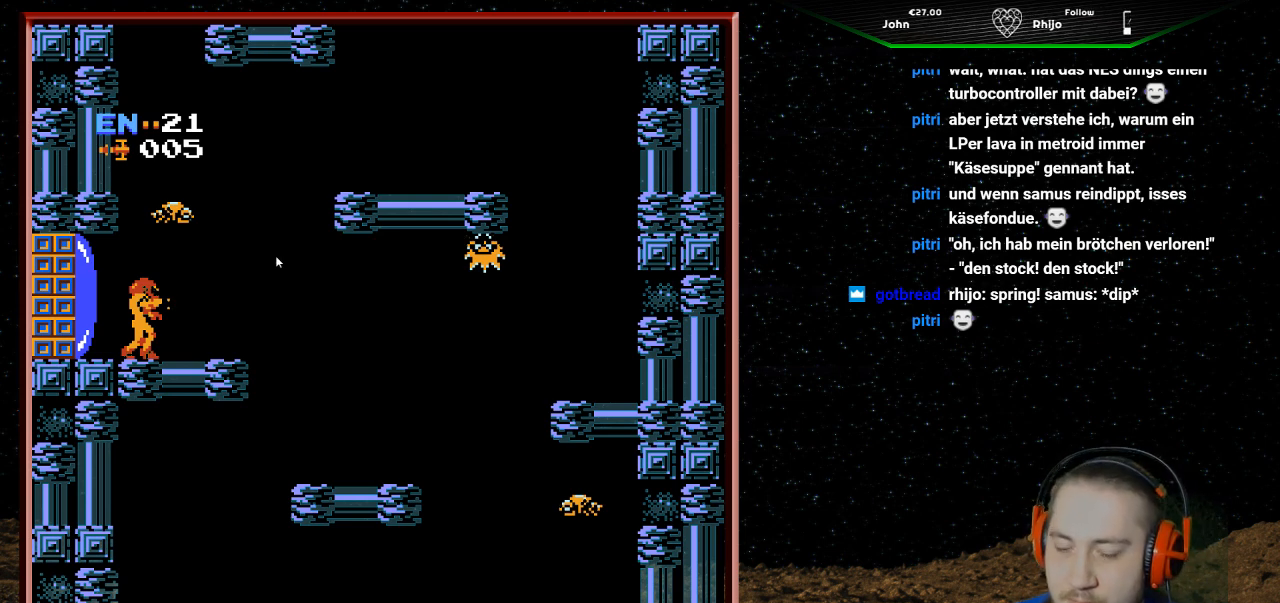
{"buttons": [], "events": []}
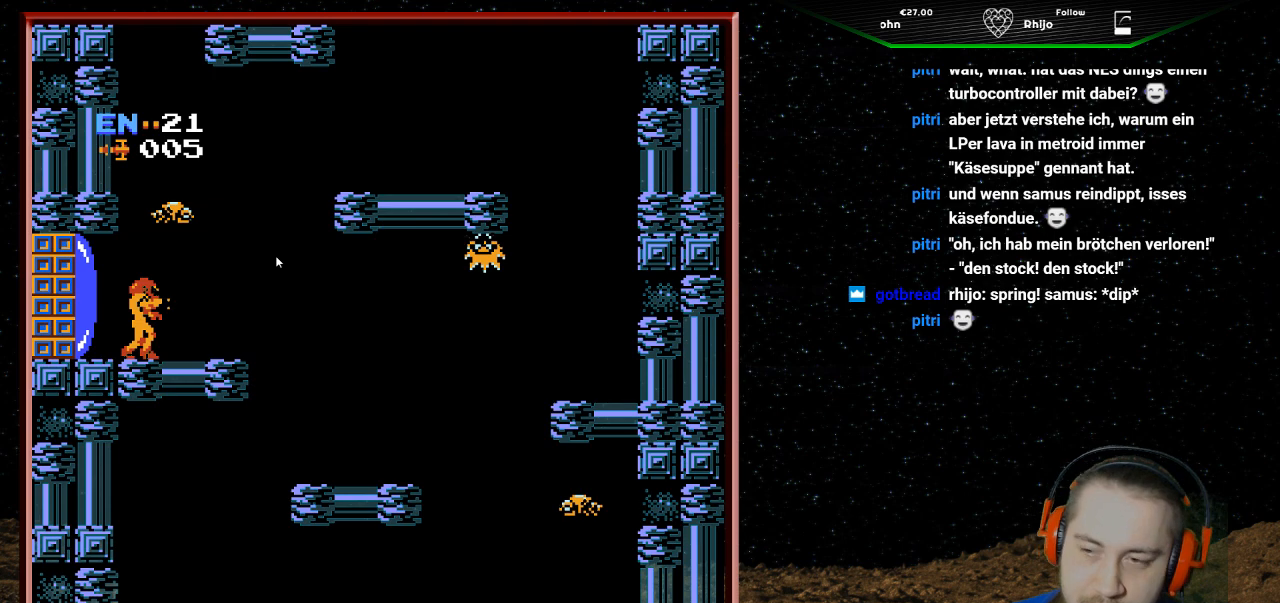
{"buttons": ["DPAD_LEFT"], "events": [[167, "START", "down"], [233, "START", "up"], [433, "DPAD_LEFT", "down"]]}
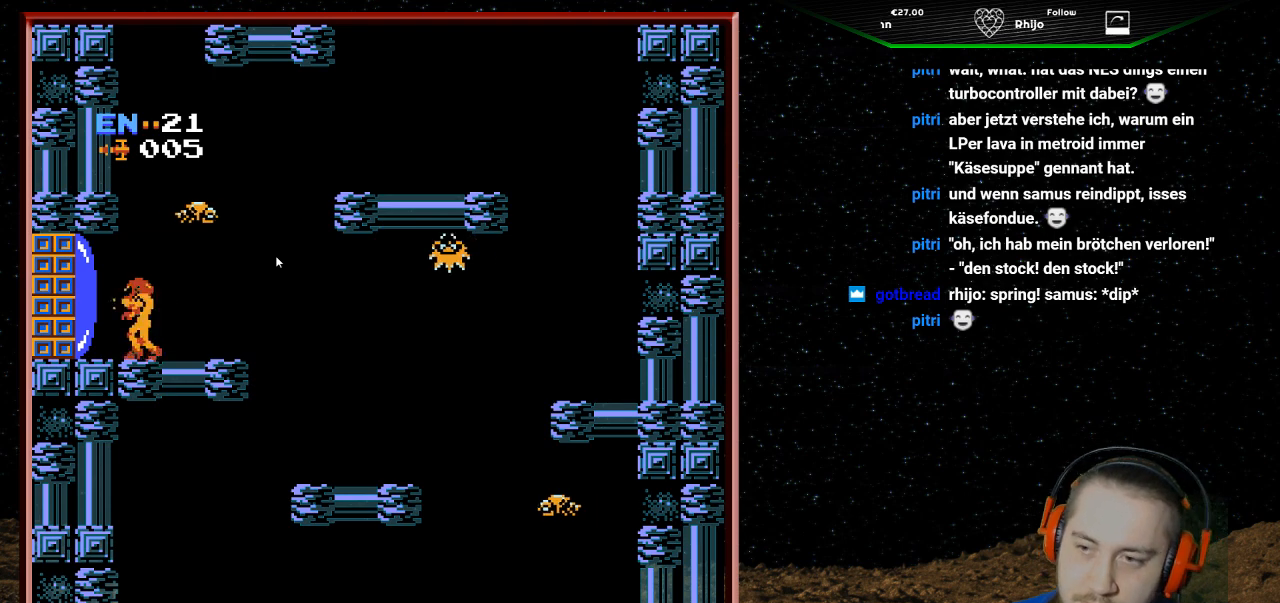
{"buttons": ["DPAD_LEFT"], "events": [[33, "B", "down"], [100, "DPAD_LEFT", "up"], [167, "B", "up"], [300, "DPAD_LEFT", "down"]]}
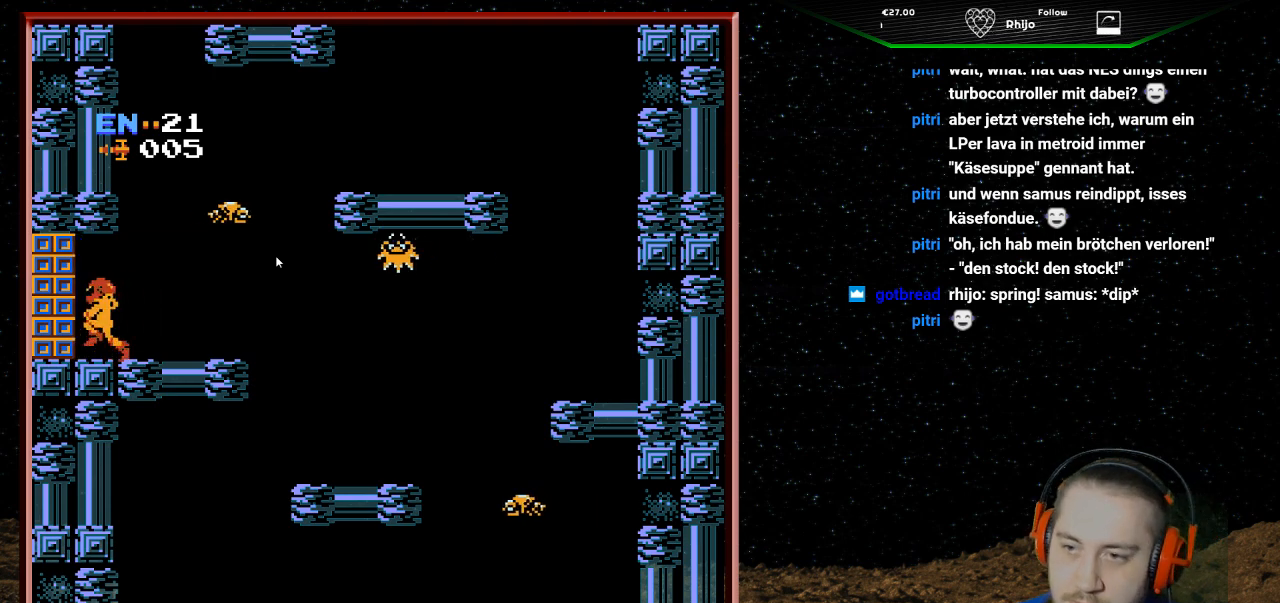
{"buttons": ["DPAD_LEFT"], "events": []}
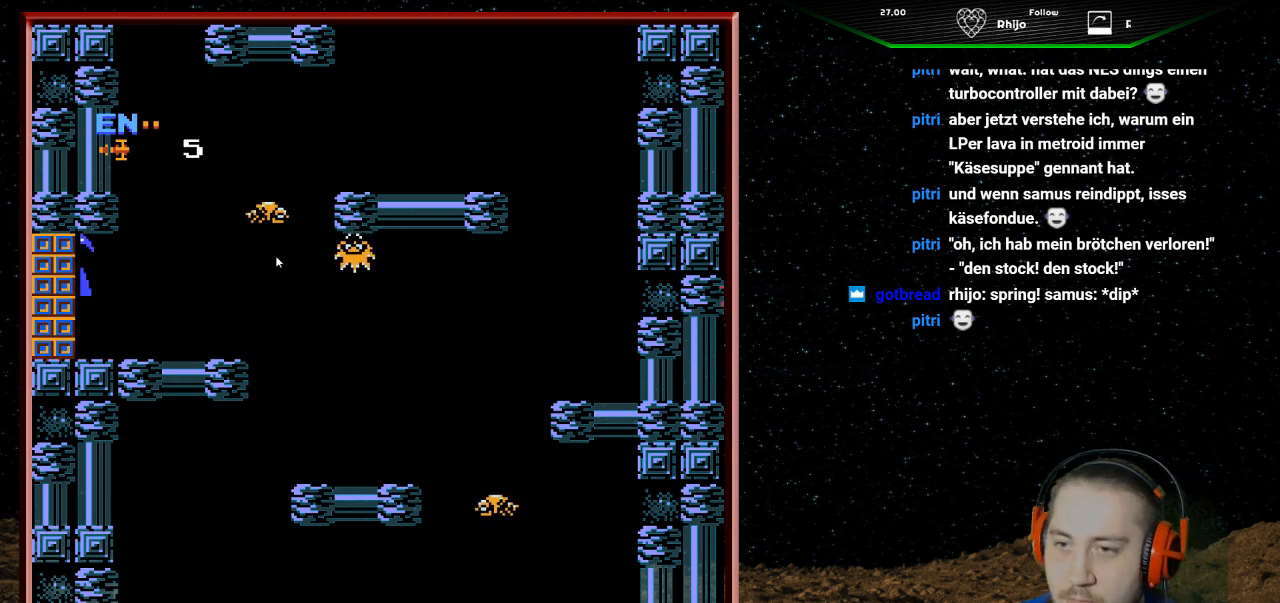
{"buttons": ["DPAD_LEFT"], "events": []}
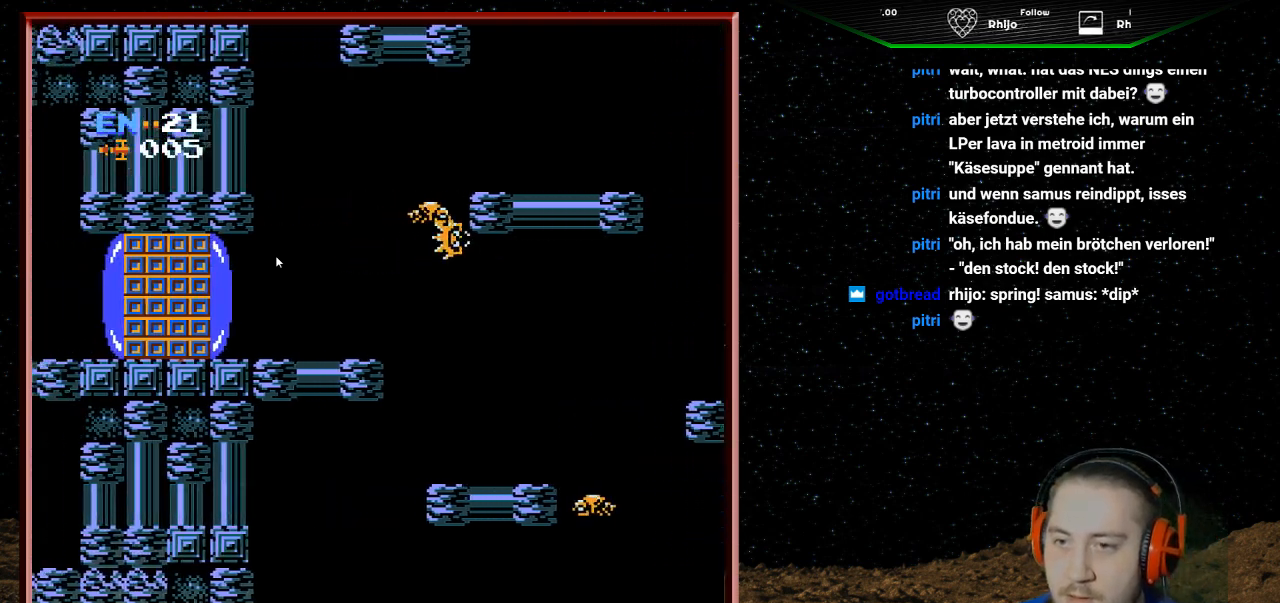
{"buttons": ["DPAD_LEFT"], "events": []}
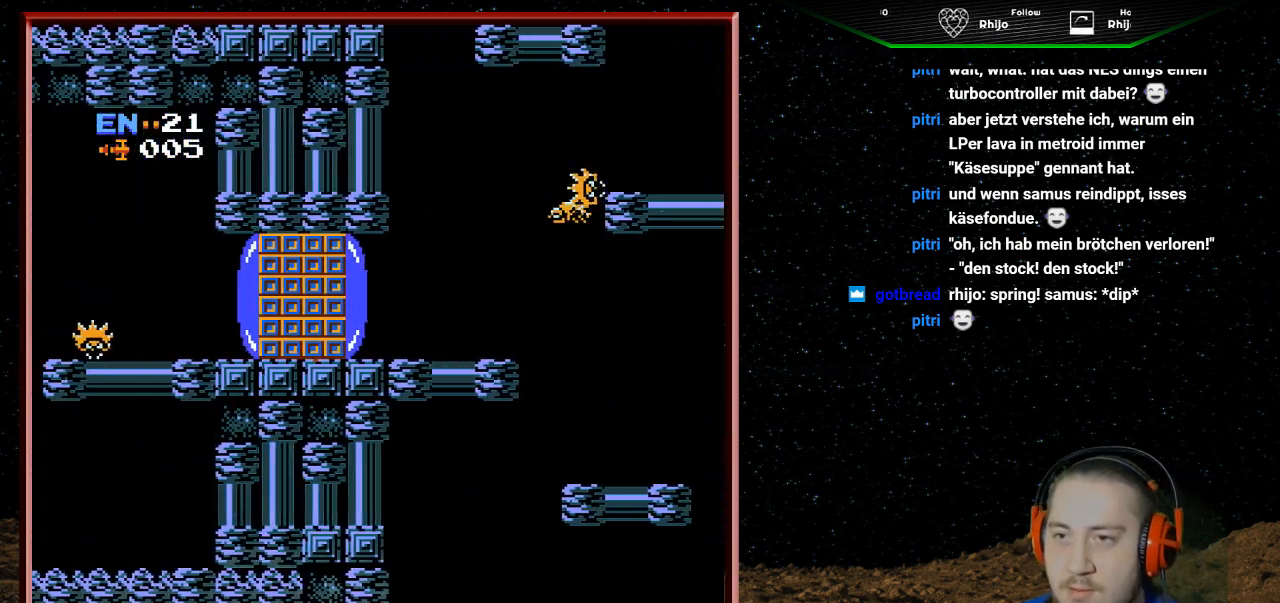
{"buttons": ["DPAD_LEFT"], "events": []}
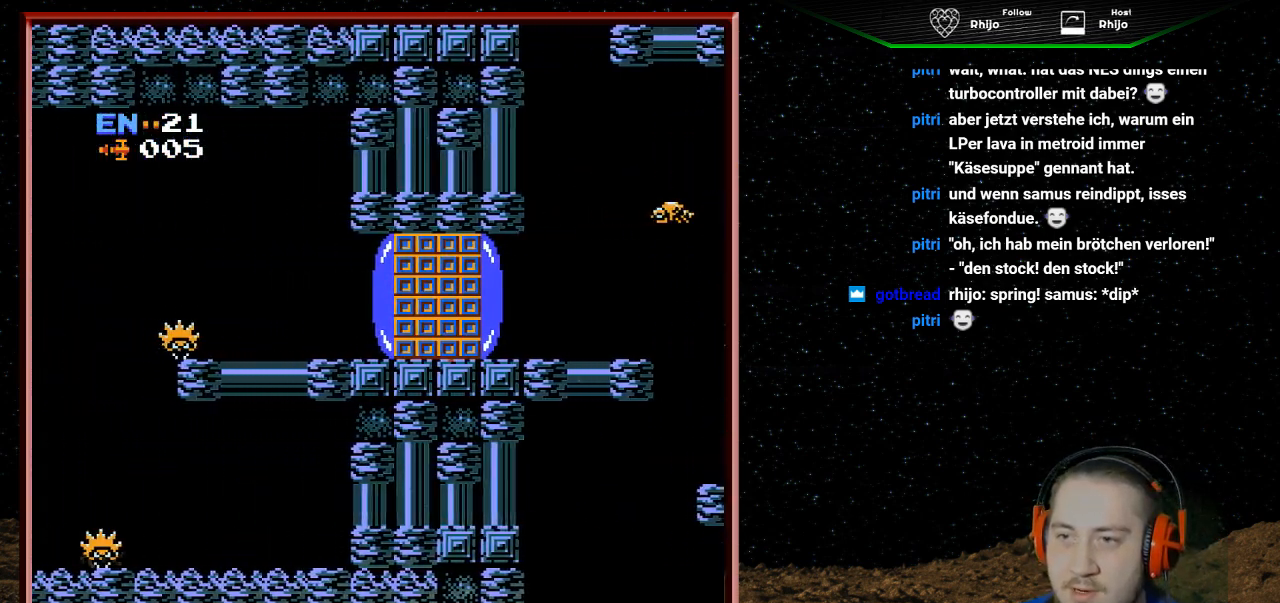
{"buttons": ["DPAD_LEFT"], "events": []}
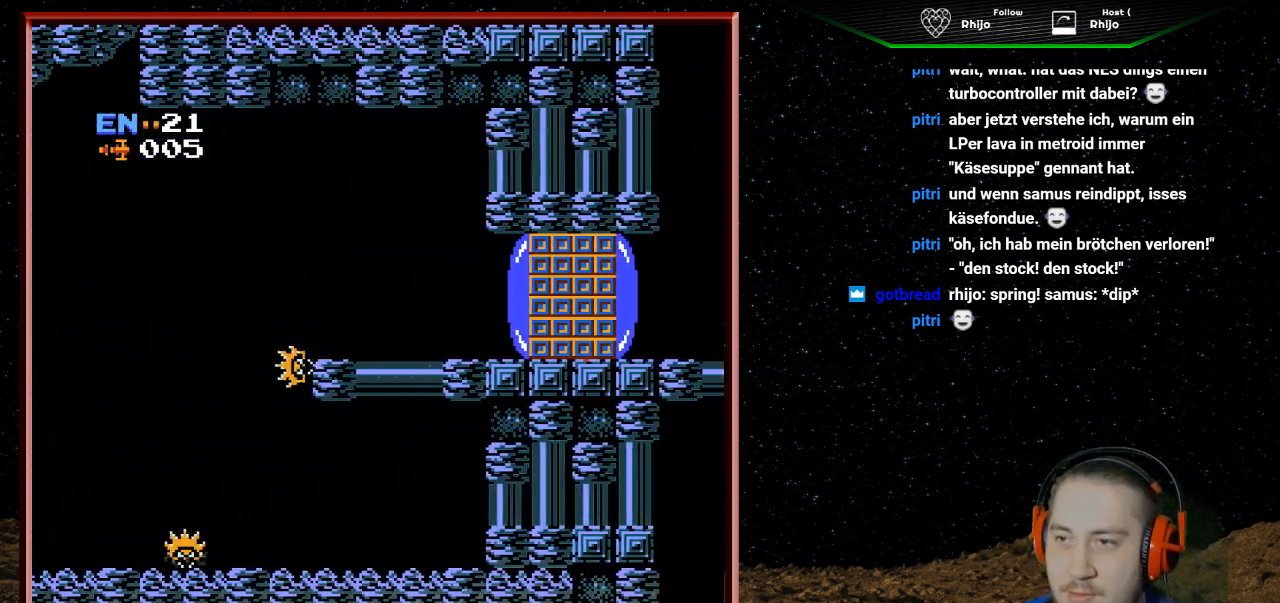
{"buttons": ["DPAD_LEFT"], "events": []}
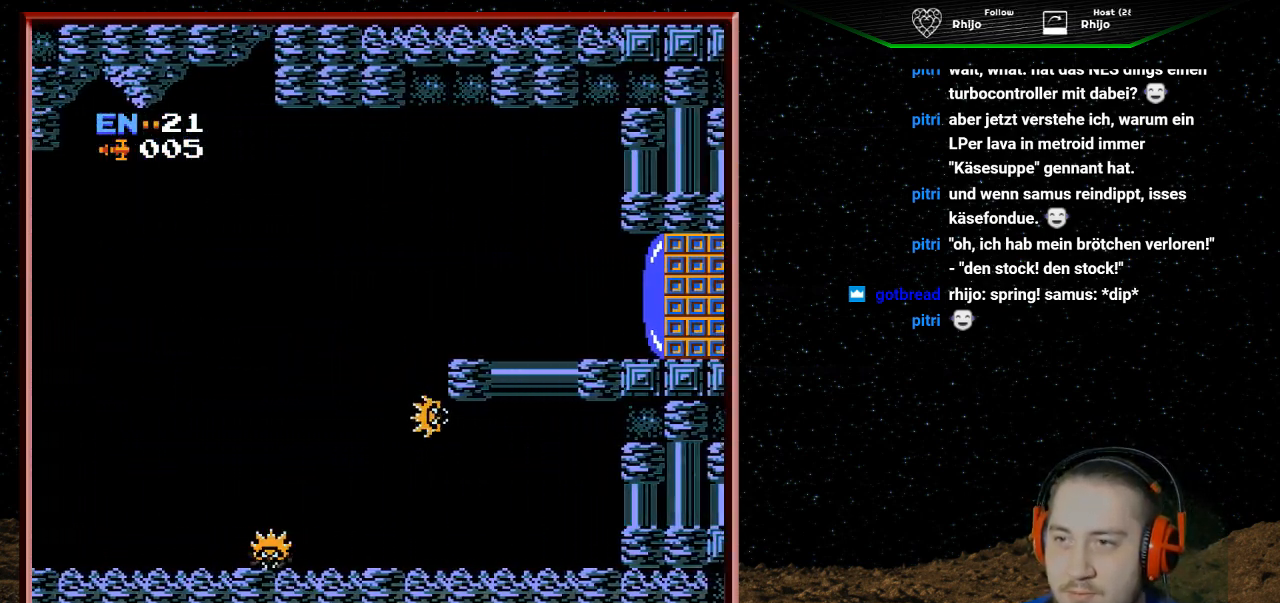
{"buttons": ["DPAD_LEFT"], "events": []}
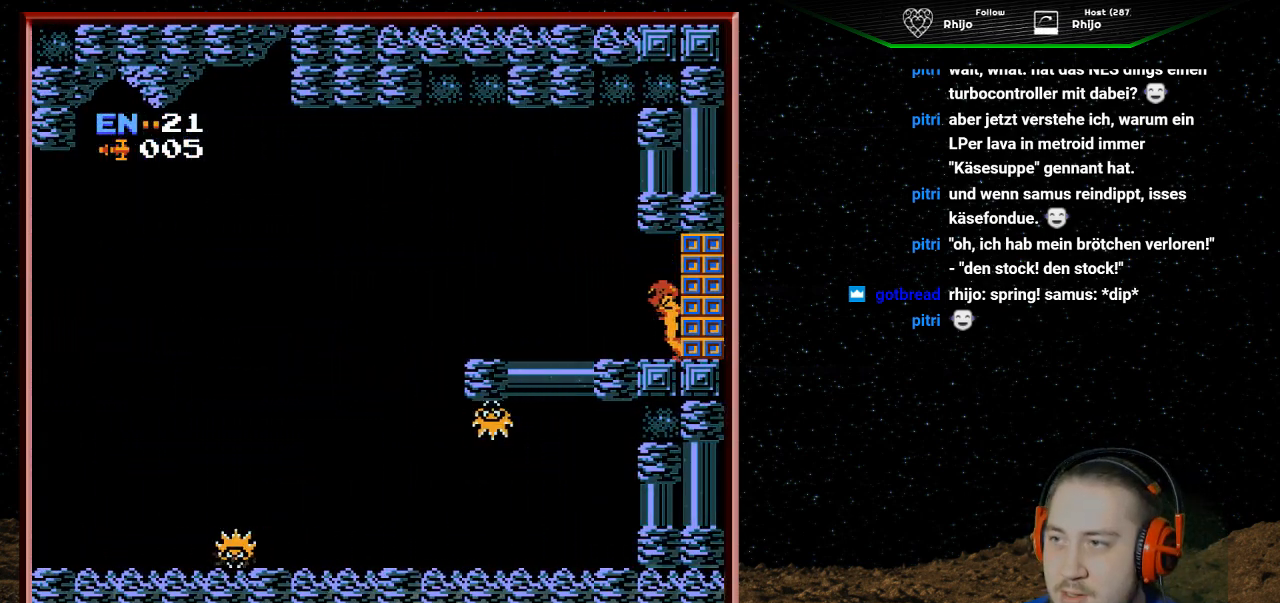
{"buttons": ["DPAD_UP"], "events": [[433, "DPAD_LEFT", "up"], [467, "DPAD_UP", "down"]]}
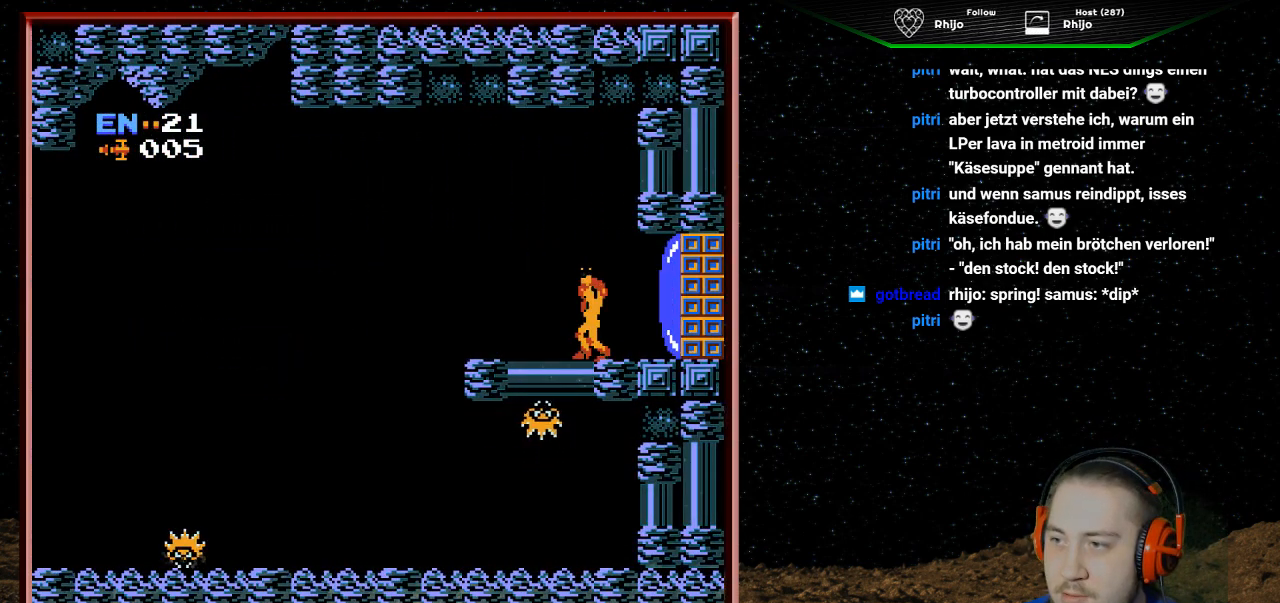
{"buttons": ["B", "DPAD_UP"], "events": [[33, "B", "down"], [167, "B", "up"], [233, "B", "down"], [333, "B", "up"], [433, "B", "down"]]}
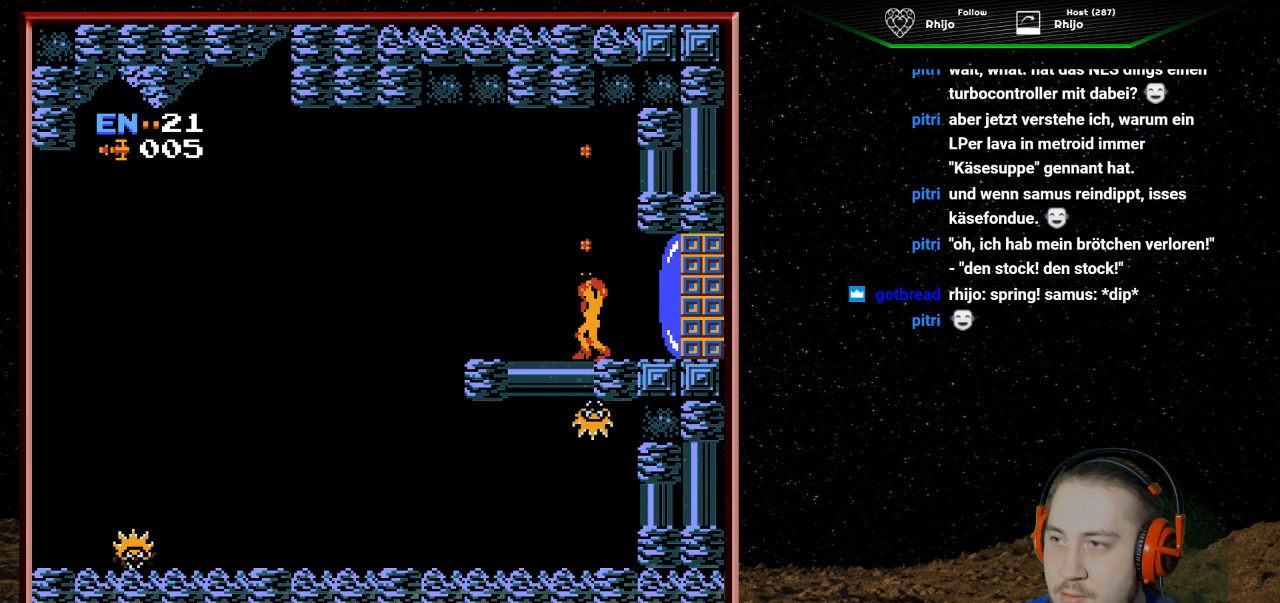
{"buttons": ["B", "DPAD_UP"], "events": [[33, "B", "up"], [67, "B", "down"], [200, "DPAD_UP", "up"], [233, "B", "up"], [267, "DPAD_RIGHT", "down"], [367, "DPAD_RIGHT", "up"], [367, "DPAD_UP", "down"], [433, "B", "down"]]}
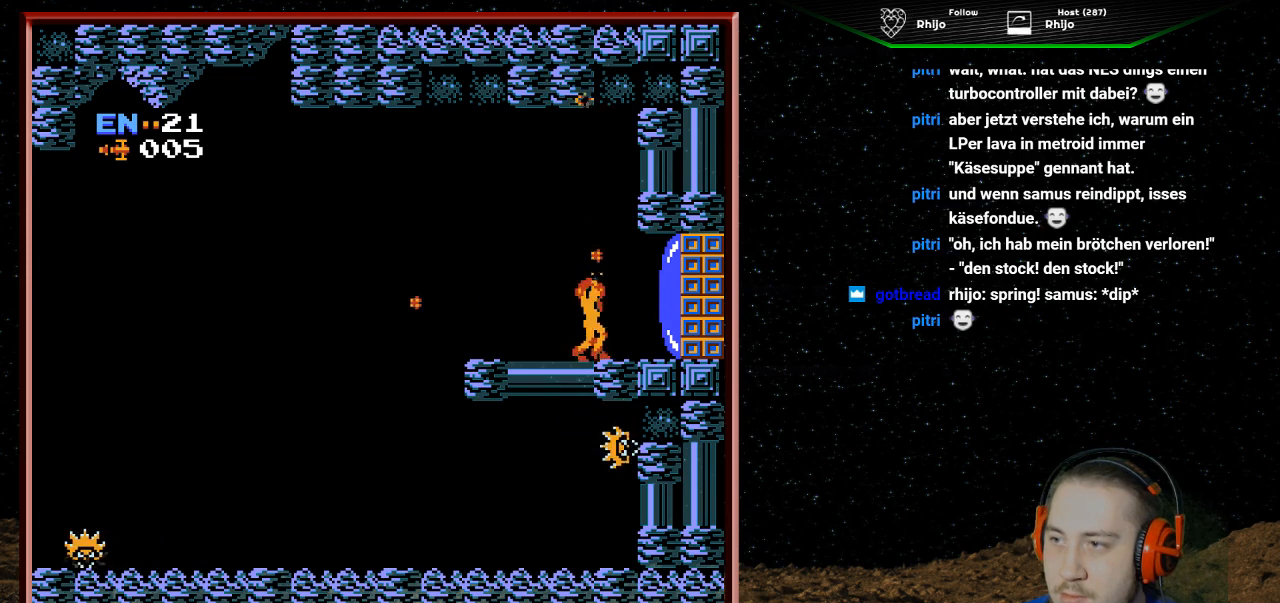
{"buttons": ["DPAD_LEFT"], "events": [[67, "B", "up"], [133, "B", "down"], [267, "B", "up"], [333, "B", "down"], [367, "DPAD_LEFT", "down"], [433, "DPAD_UP", "up"], [467, "B", "up"]]}
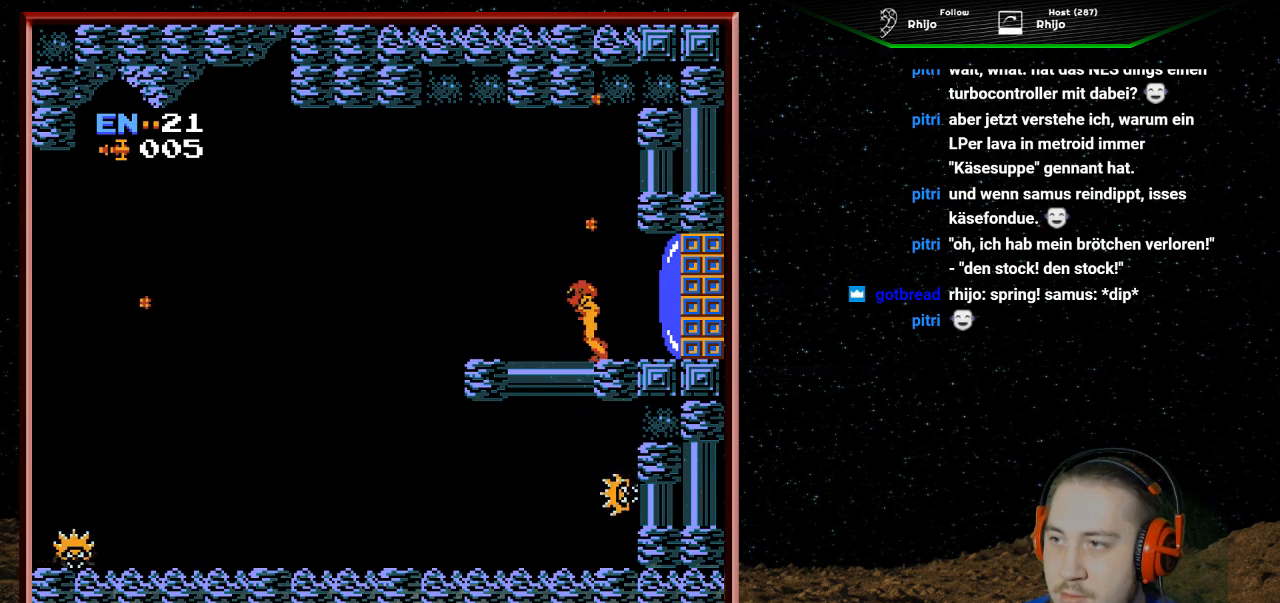
{"buttons": ["DPAD_UP"], "events": [[300, "DPAD_UP", "down"], [333, "B", "down"], [333, "DPAD_LEFT", "up"], [467, "B", "up"]]}
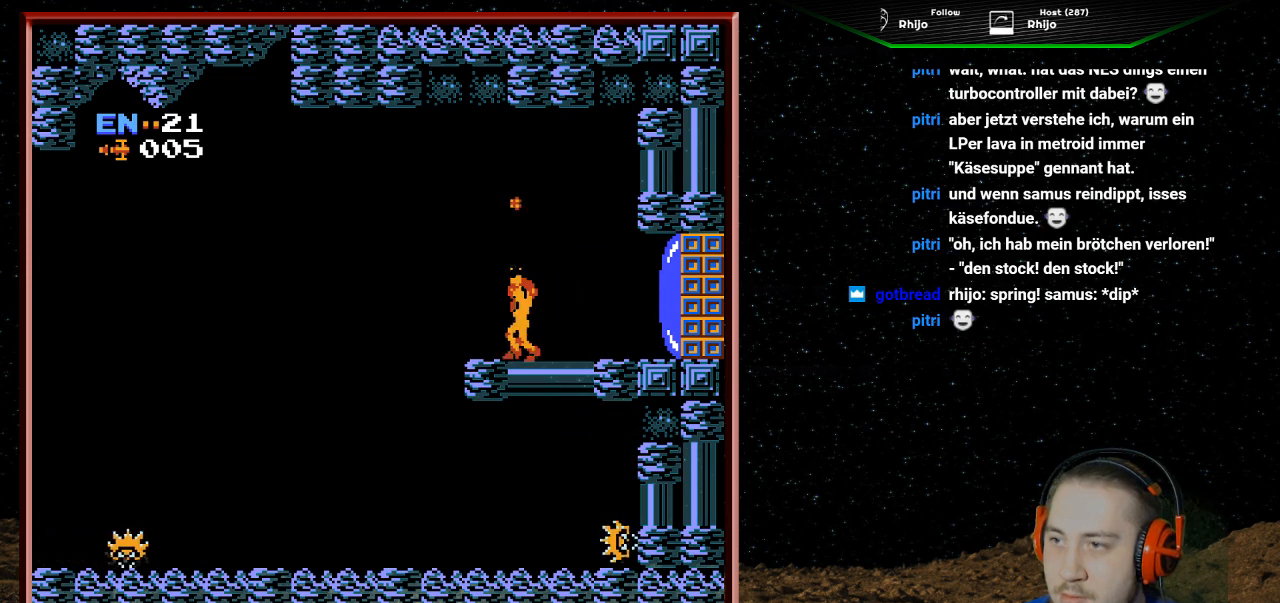
{"buttons": ["B", "DPAD_LEFT"], "events": [[67, "B", "down"], [167, "B", "up"], [233, "B", "down"], [333, "B", "up"], [400, "B", "down"], [400, "DPAD_LEFT", "down"], [467, "DPAD_UP", "up"]]}
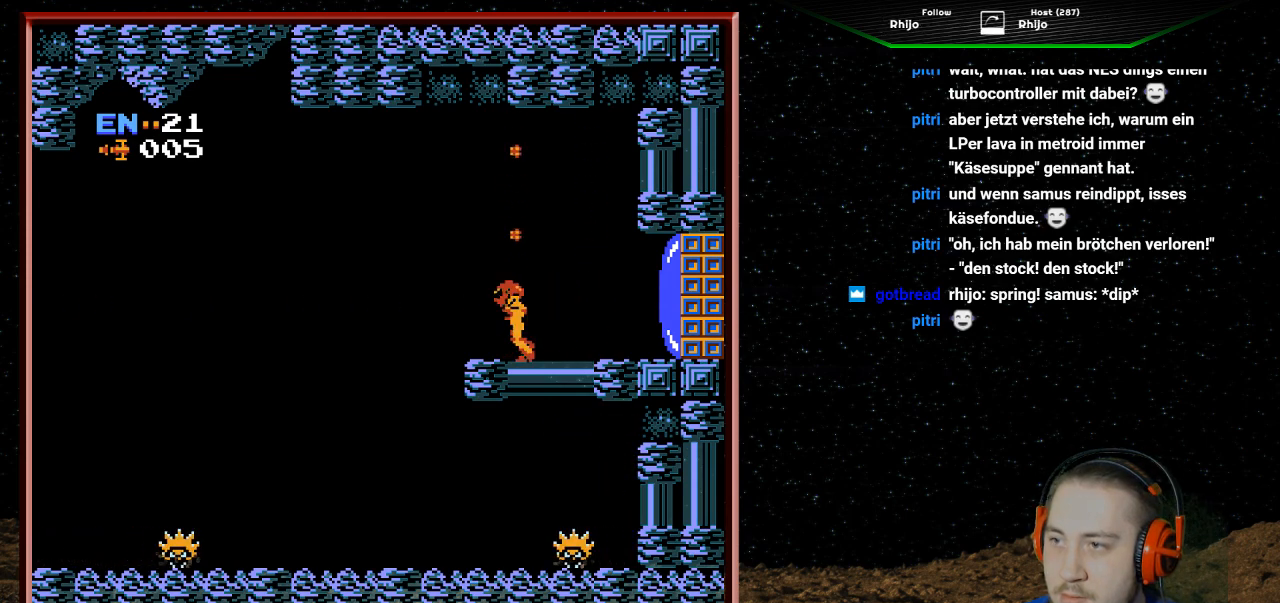
{"buttons": ["DPAD_UP"], "events": [[33, "B", "up"], [100, "DPAD_UP", "down"], [133, "DPAD_LEFT", "up"], [167, "B", "down"], [300, "B", "up"], [367, "B", "down"], [467, "B", "up"]]}
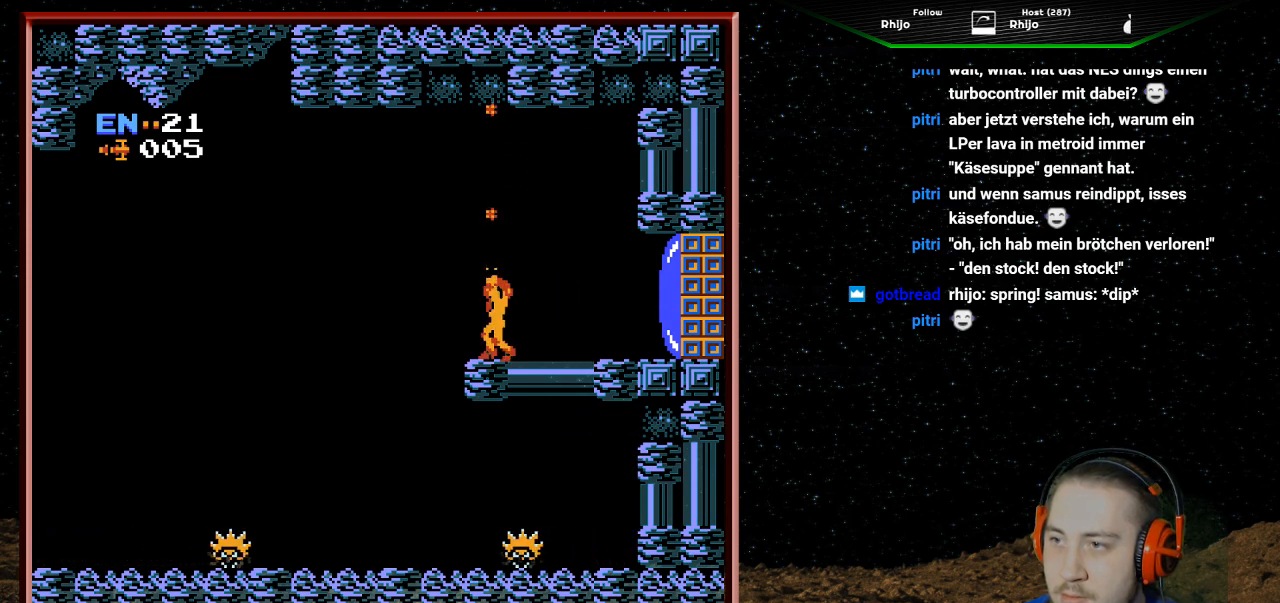
{"buttons": ["DPAD_UP"], "events": [[67, "B", "down"], [133, "B", "up"], [200, "B", "down"], [267, "DPAD_LEFT", "down"], [333, "B", "up"], [333, "DPAD_UP", "up"], [467, "DPAD_UP", "down"], [500, "DPAD_LEFT", "up"]]}
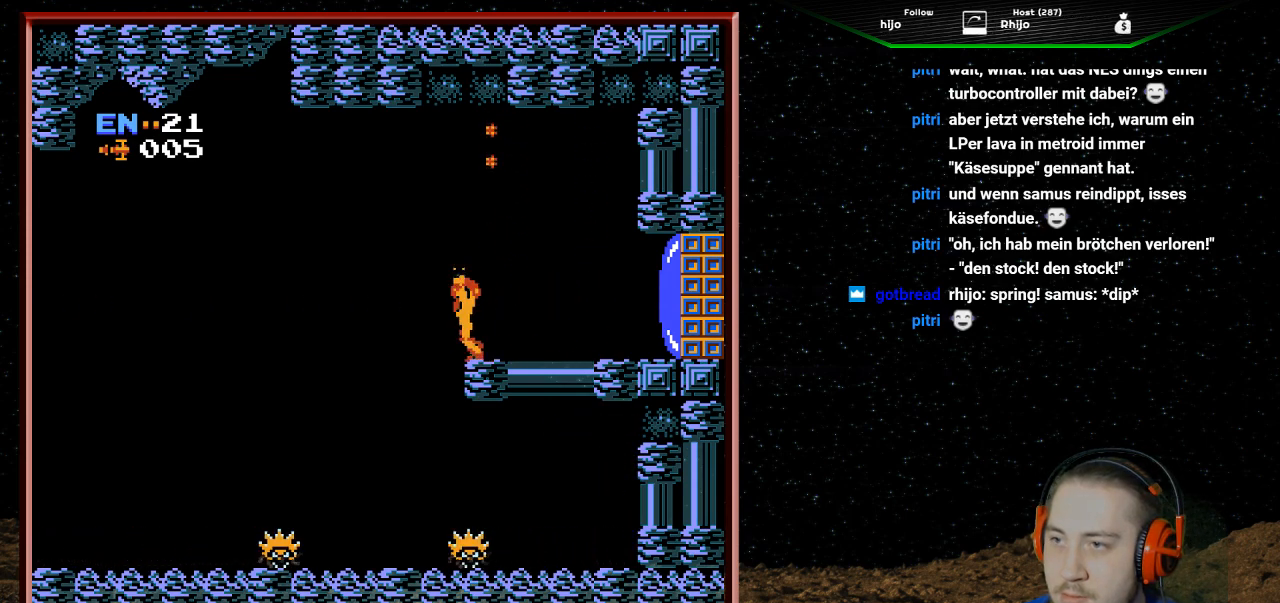
{"buttons": ["B", "DPAD_UP"], "events": [[67, "B", "down"], [200, "B", "up"], [267, "B", "down"], [367, "B", "up"], [433, "B", "down"]]}
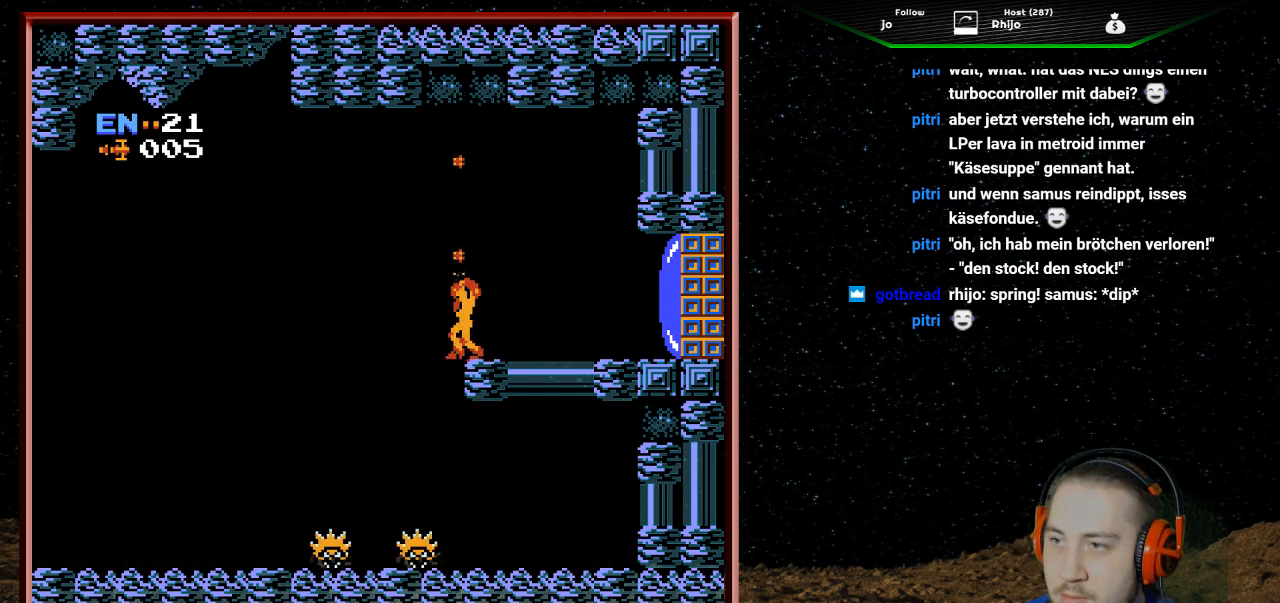
{"buttons": [], "events": [[67, "B", "up"], [133, "B", "down"], [233, "B", "up"], [267, "B", "down"], [400, "B", "up"], [400, "DPAD_UP", "up"]]}